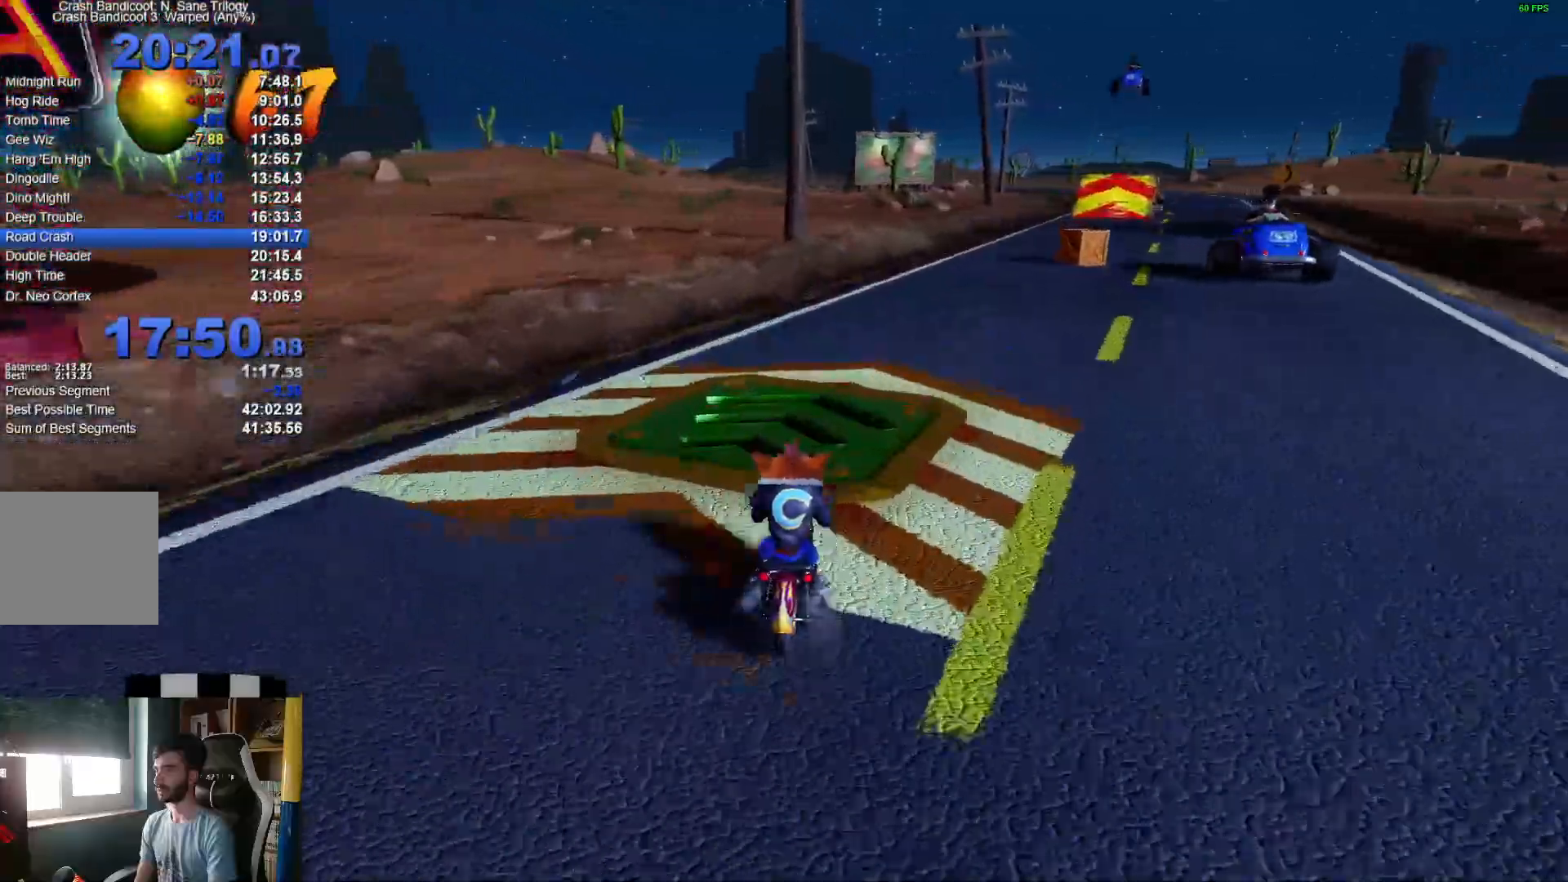
Gameplay with a controller (Xbox layout); each line is a JSON object with the inputs held at the frame after it. "events" lists button and stick changes between this image and that frame as [ms after this image, input, new state], when the widget could be followed in between.
{"buttons": ["A"], "left_stick": "left", "right_stick": "center", "events": [[300, "left_stick", "left"]]}
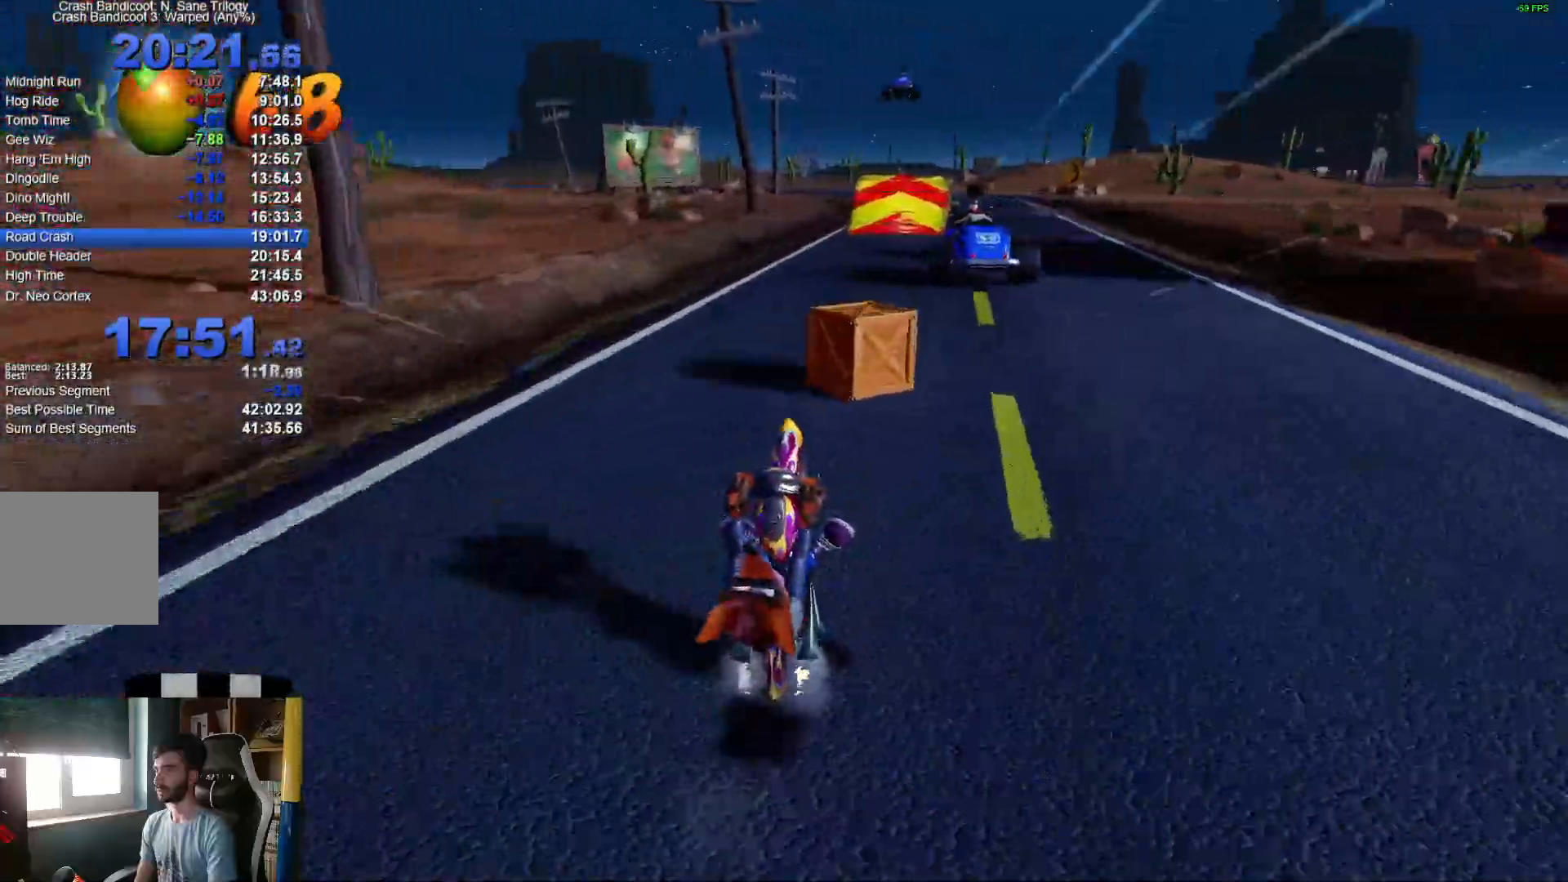
{"buttons": ["A"], "left_stick": "left", "right_stick": "center", "events": []}
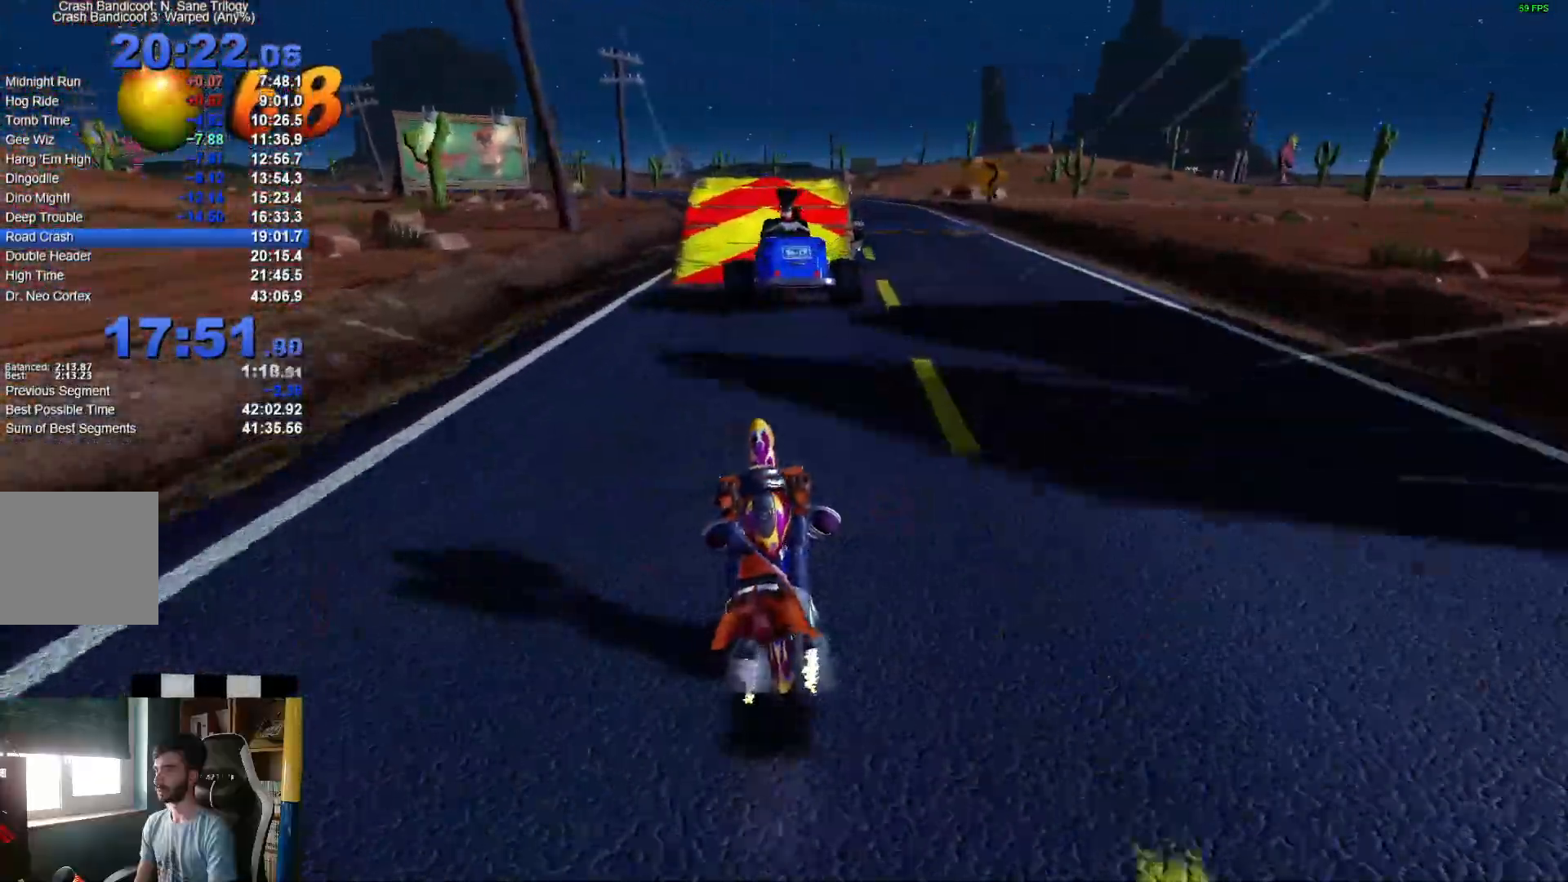
{"buttons": ["A"], "left_stick": "center", "right_stick": "center", "events": [[67, "left_stick", "center"]]}
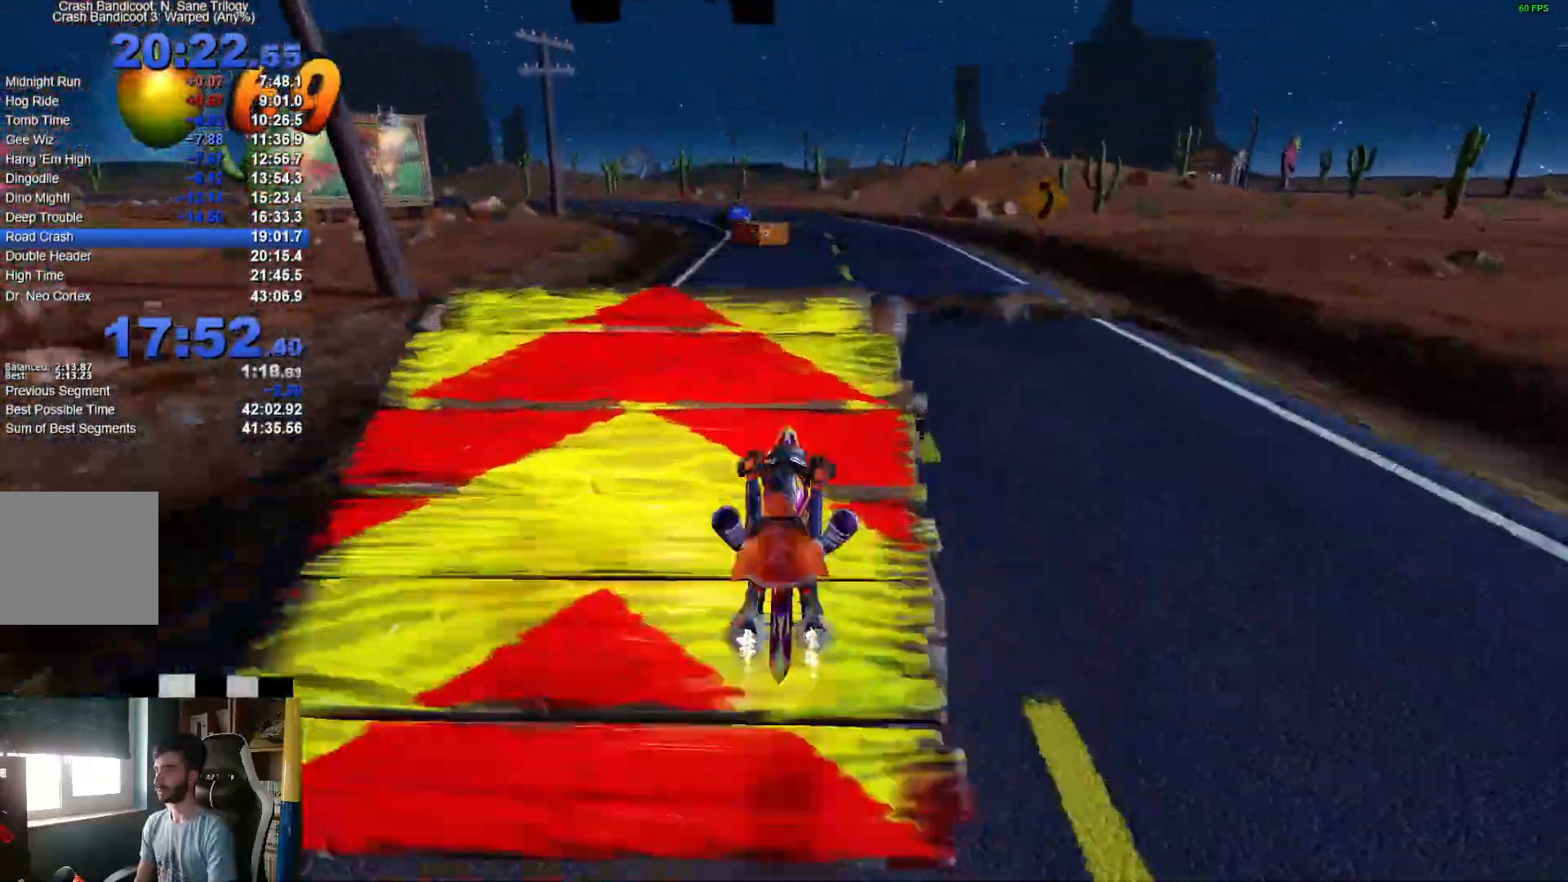
{"buttons": ["A"], "left_stick": "center", "right_stick": "center", "events": []}
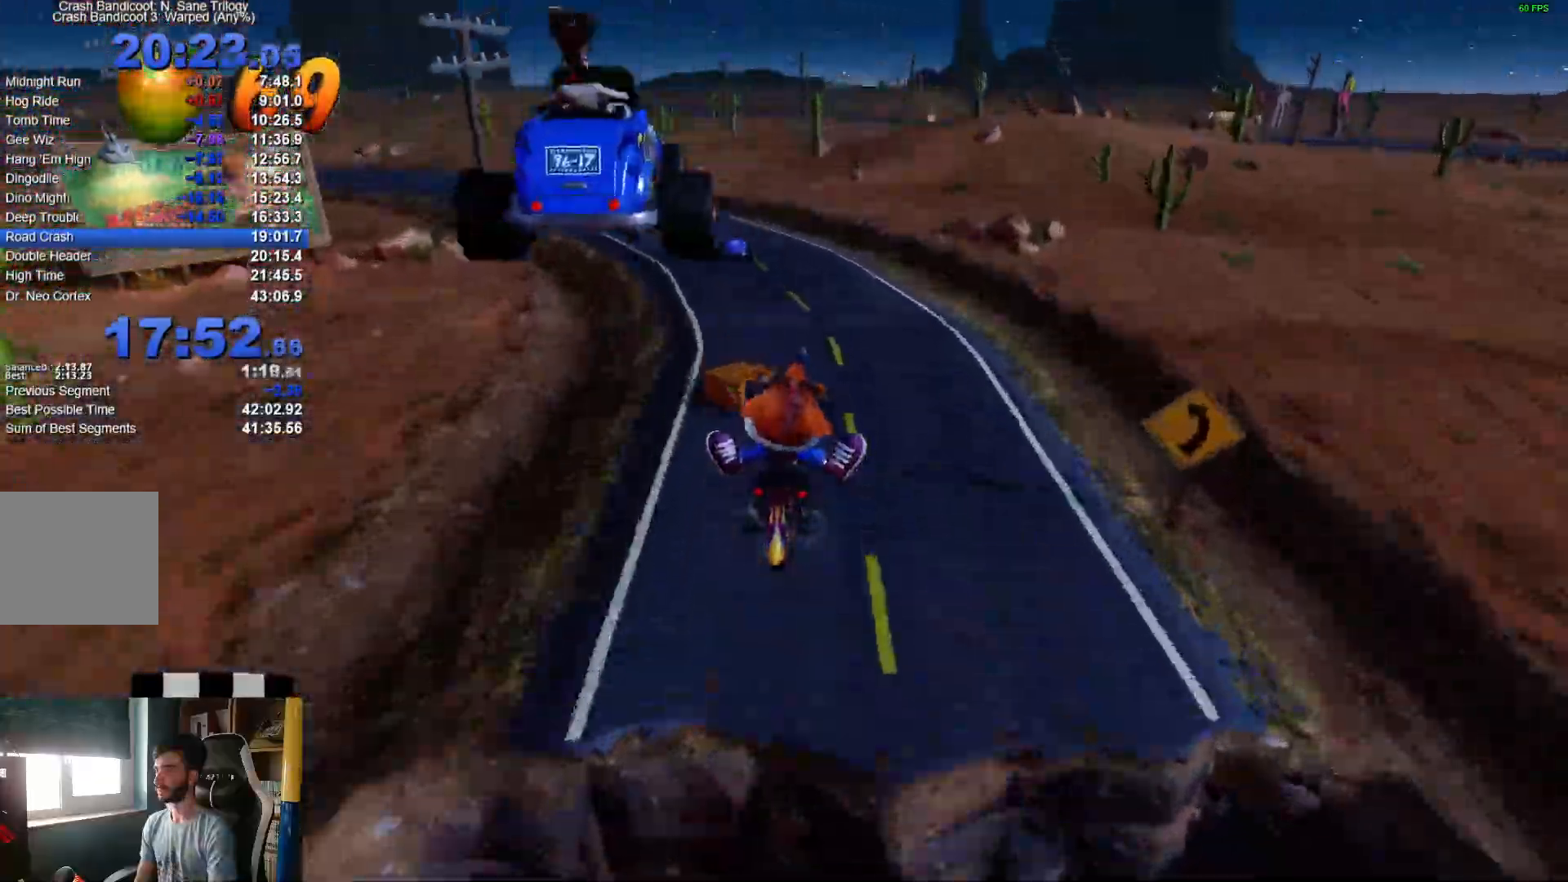
{"buttons": ["A"], "left_stick": "right", "right_stick": "center", "events": [[167, "left_stick", "right"]]}
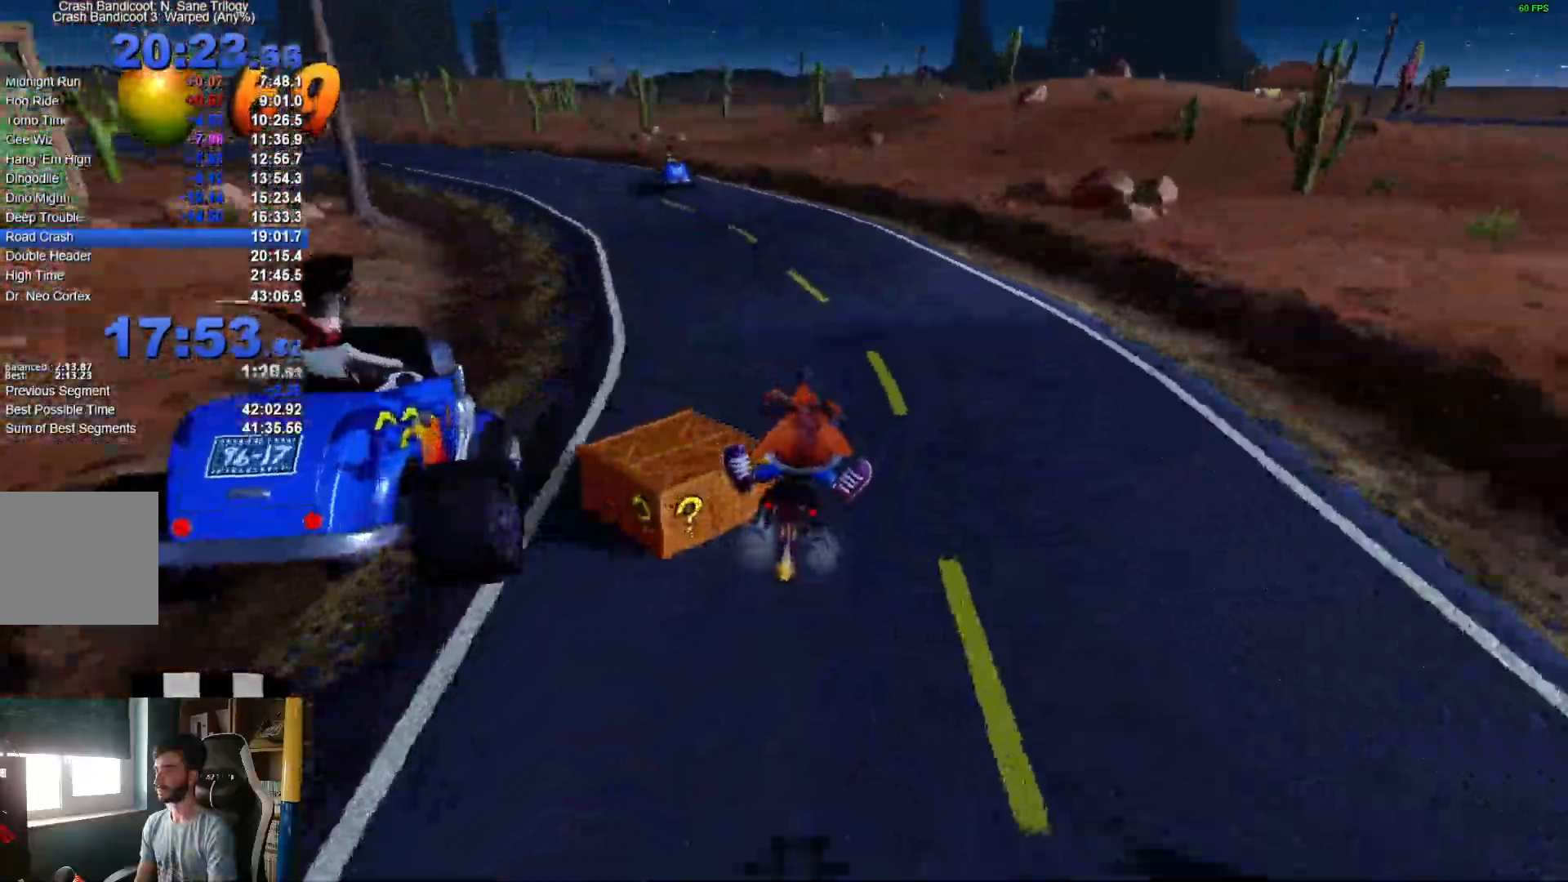
{"buttons": ["A"], "left_stick": "left", "right_stick": "center", "events": [[17, "left_stick", "center"], [383, "left_stick", "left"]]}
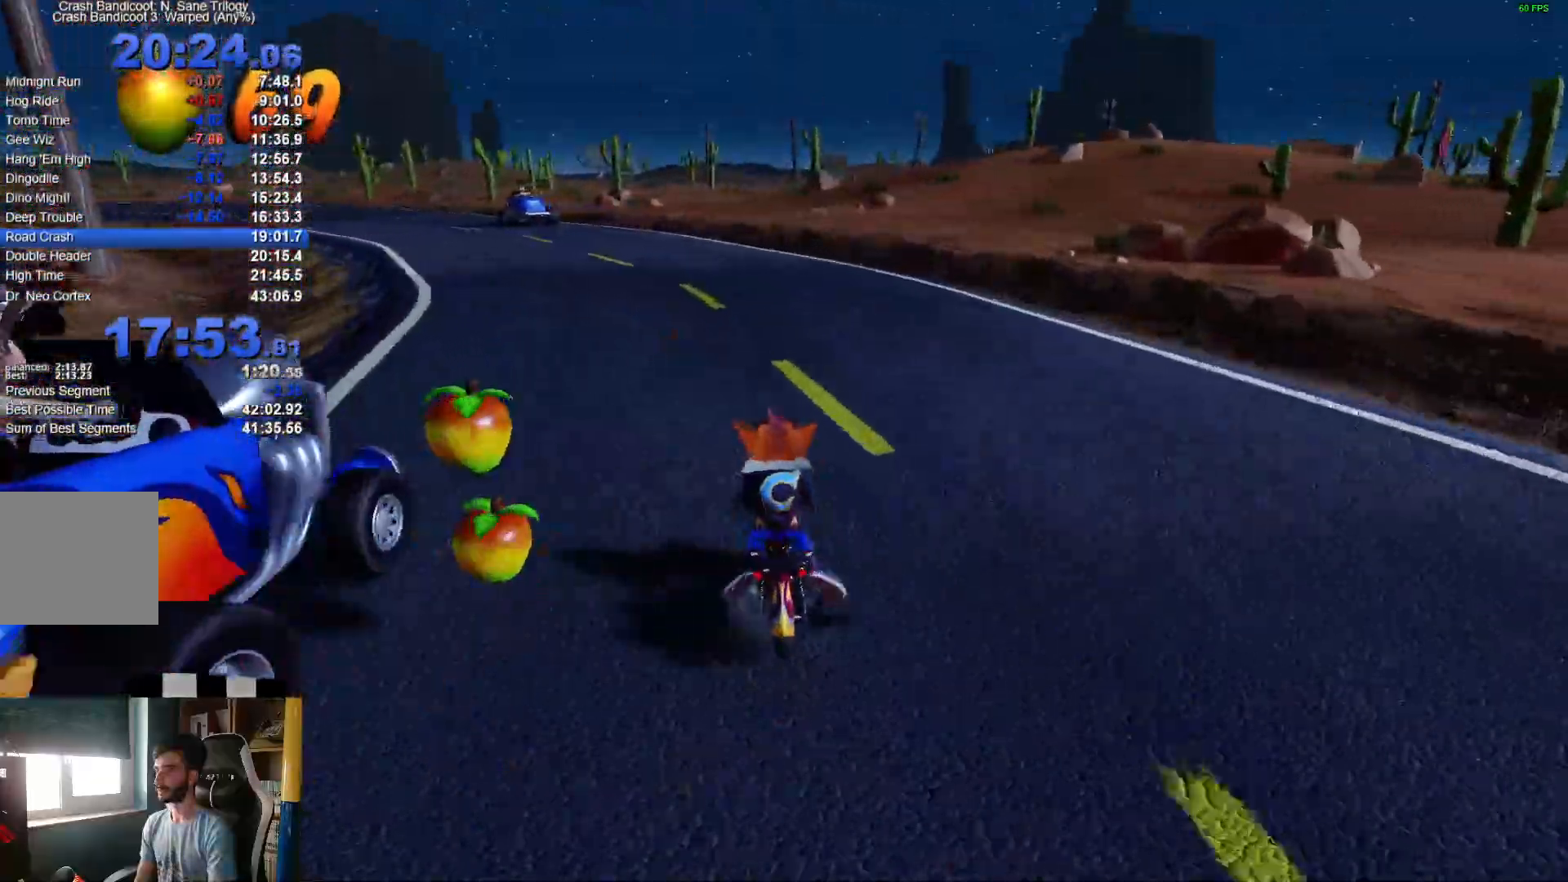
{"buttons": ["A"], "left_stick": "left", "right_stick": "center", "events": []}
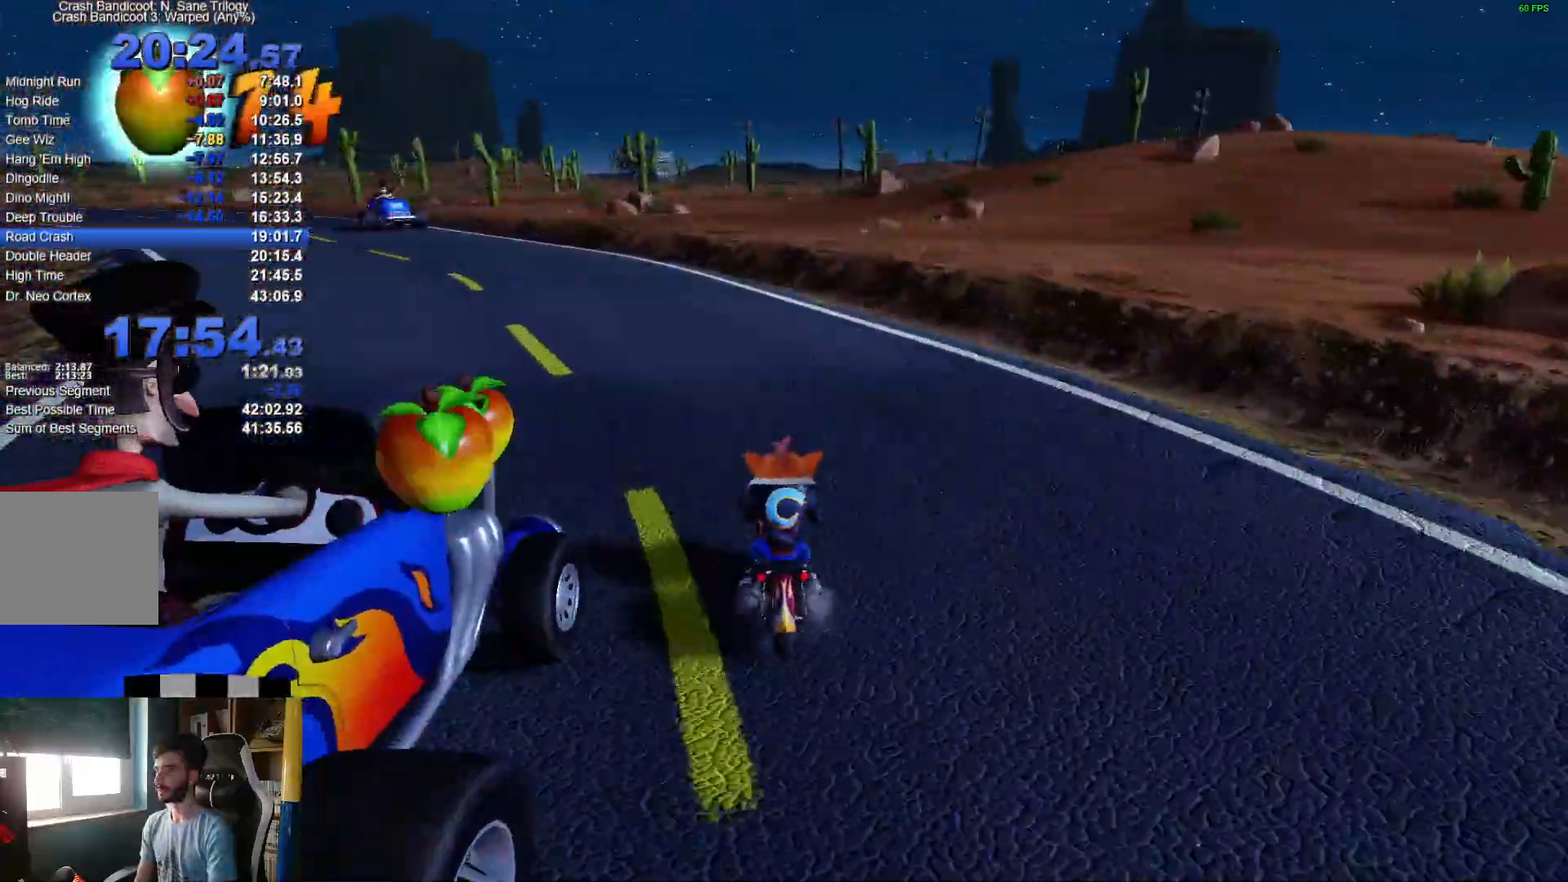
{"buttons": ["A"], "left_stick": "left", "right_stick": "center", "events": []}
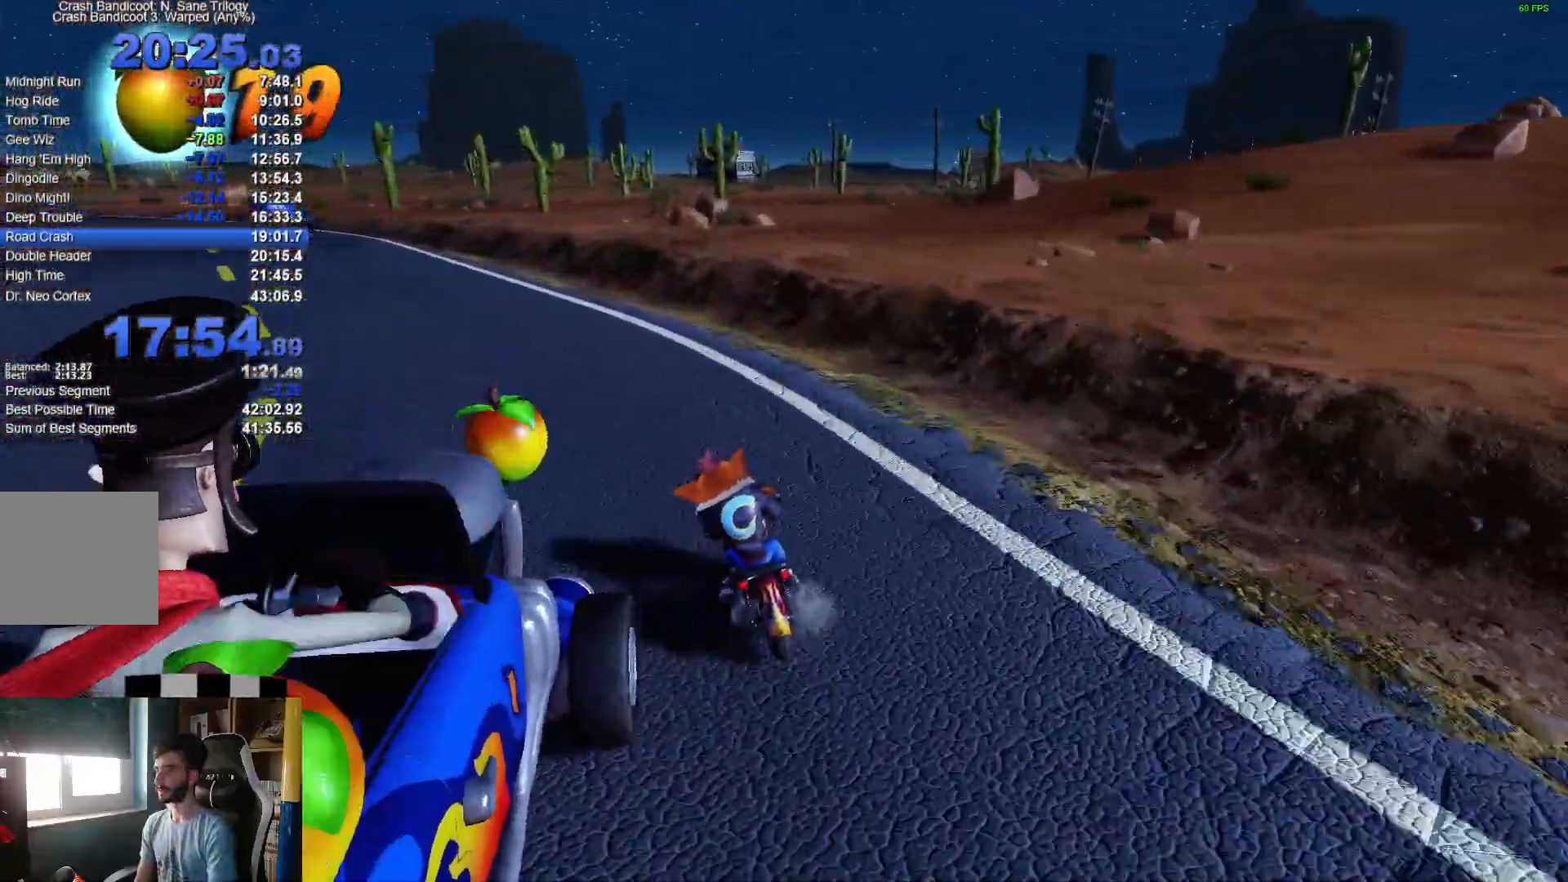
{"buttons": ["A"], "left_stick": "left", "right_stick": "center", "events": []}
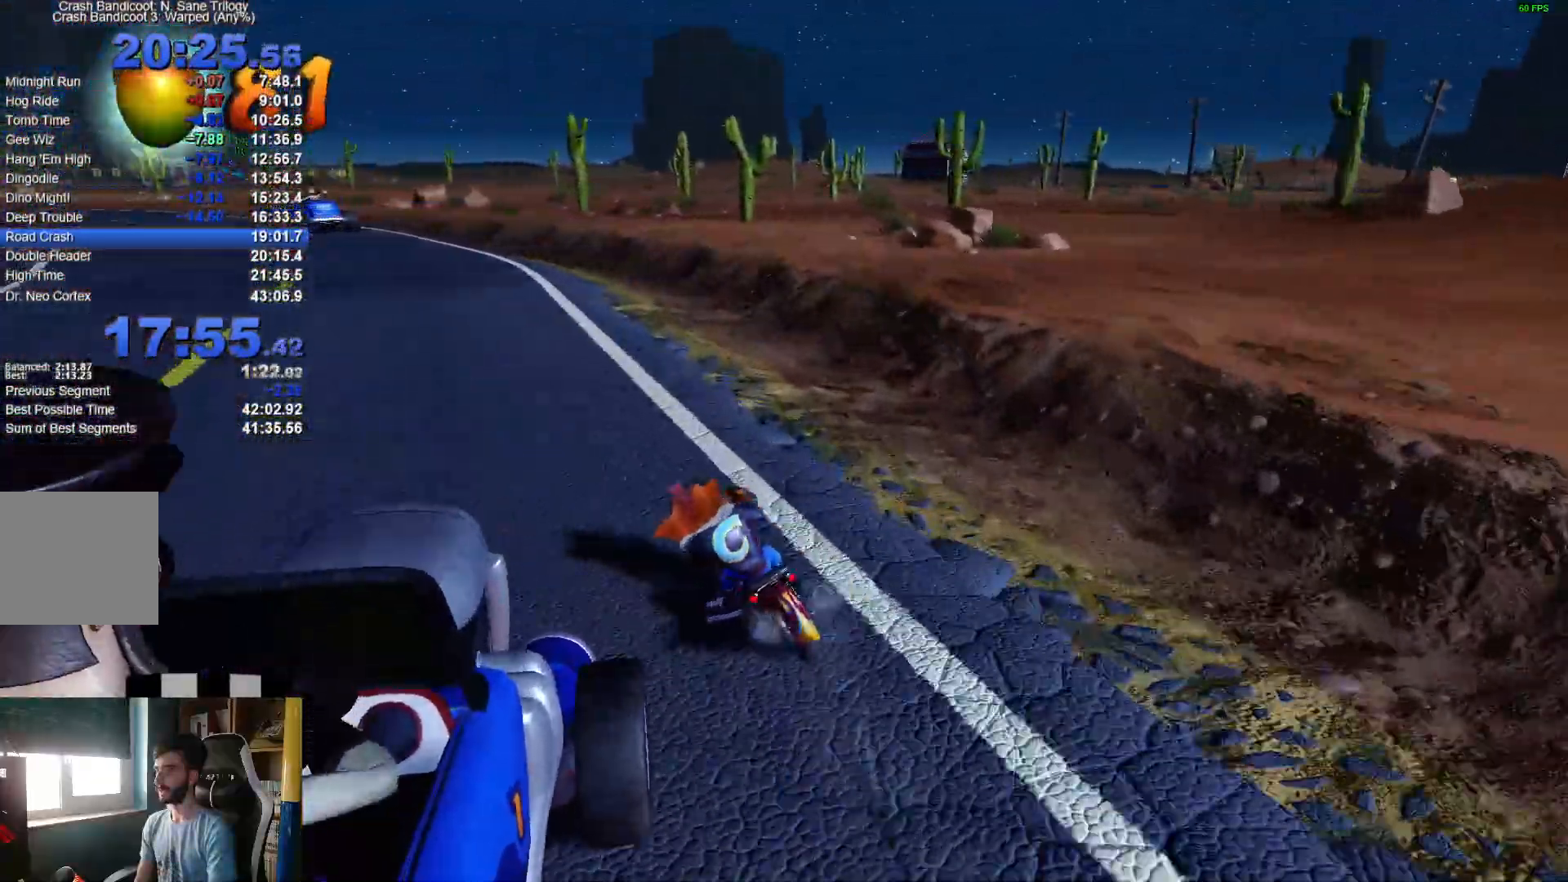
{"buttons": ["A"], "left_stick": "left", "right_stick": "center", "events": []}
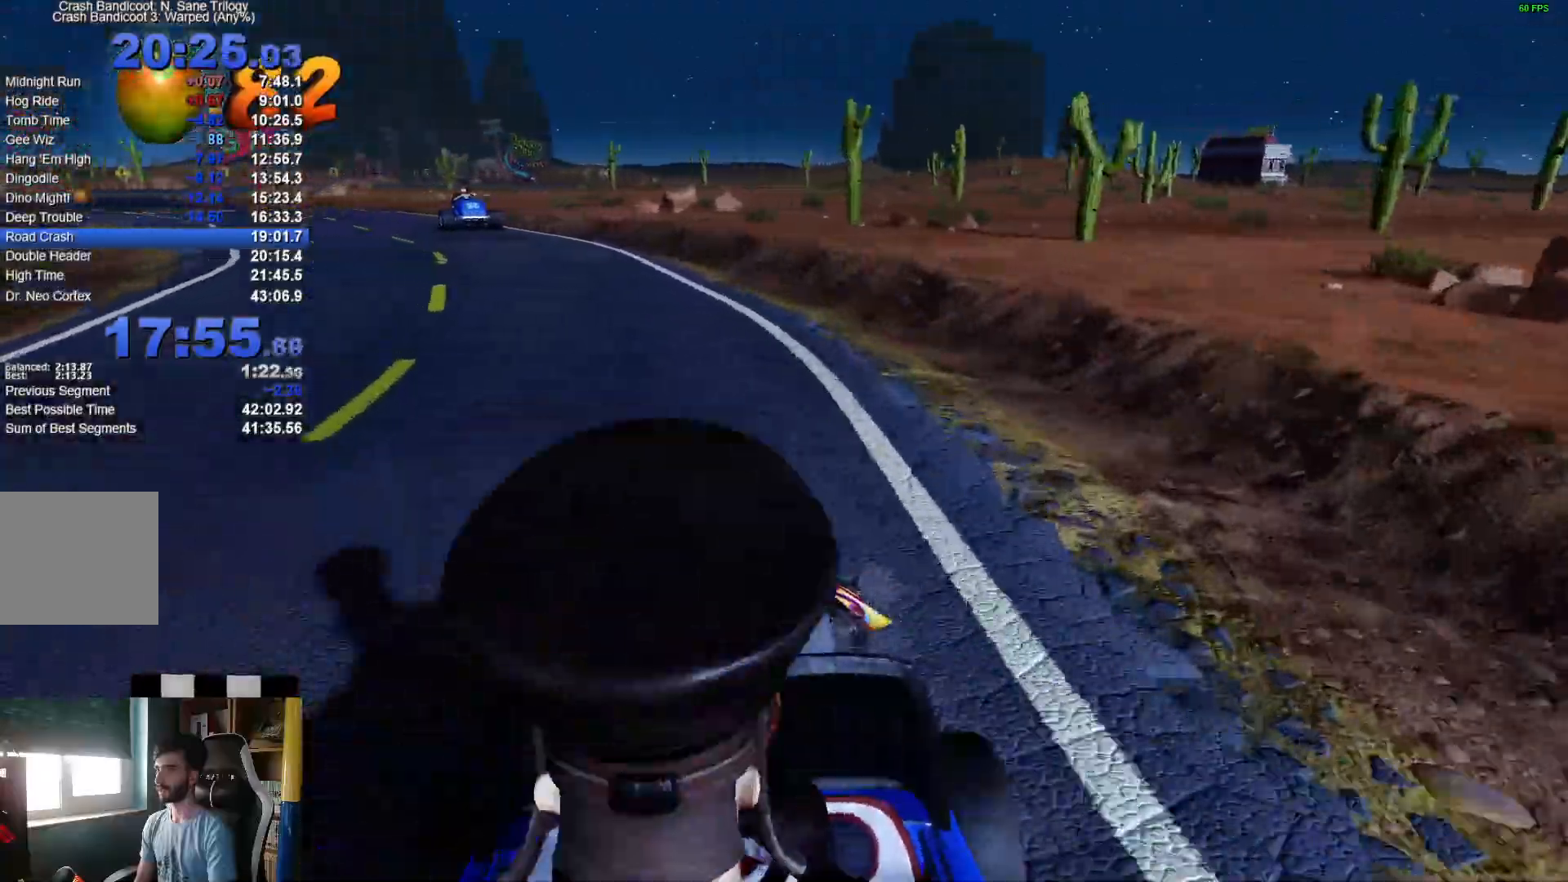
{"buttons": ["A"], "left_stick": "left", "right_stick": "center"}
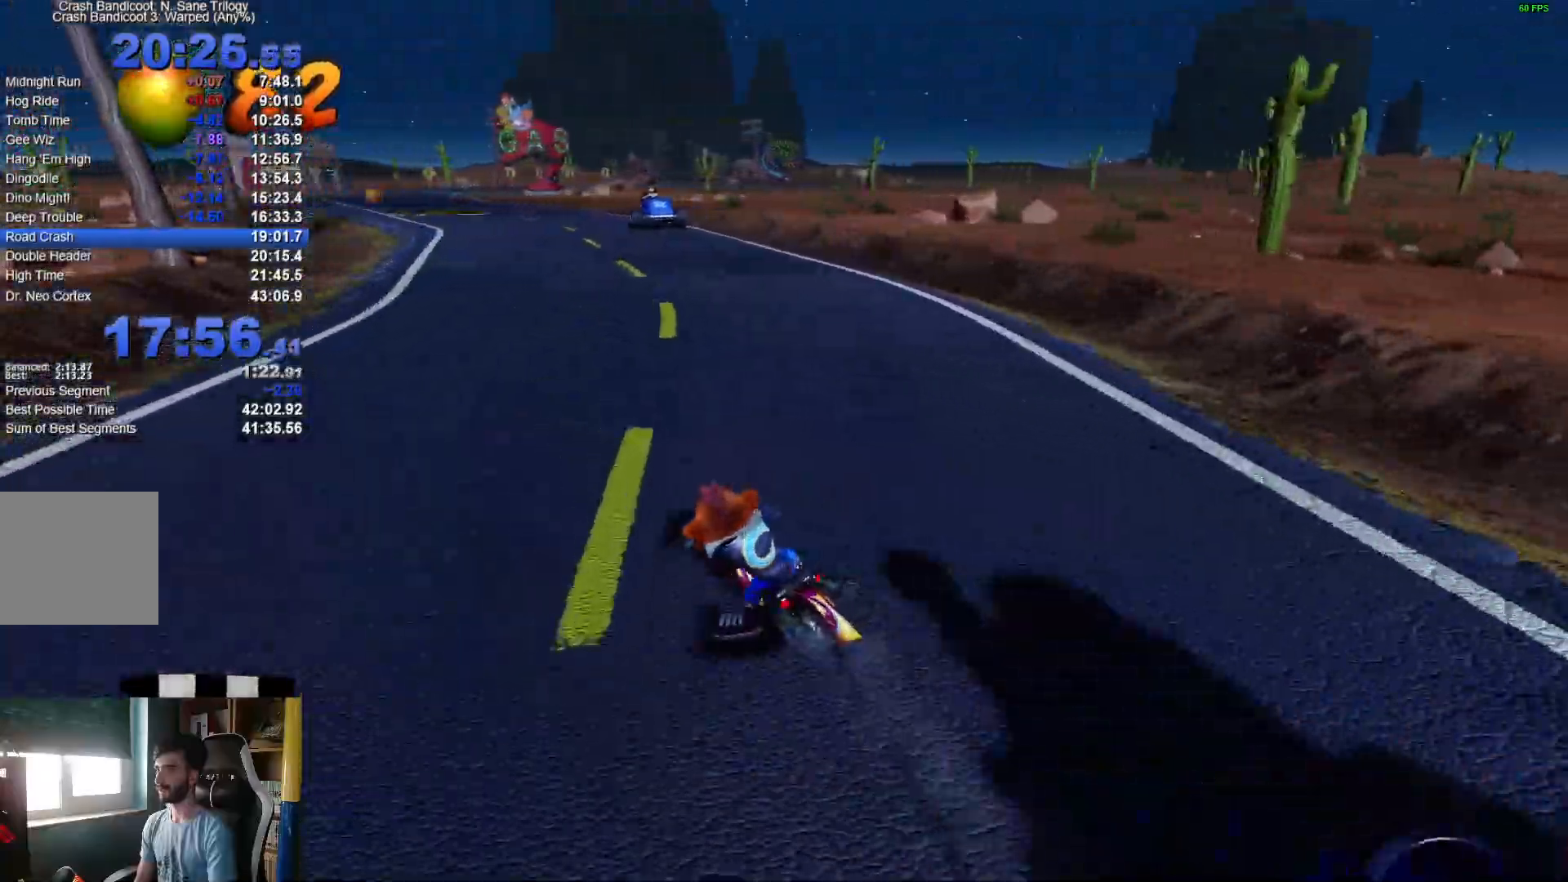
{"buttons": ["A"], "left_stick": "left", "right_stick": "center", "events": []}